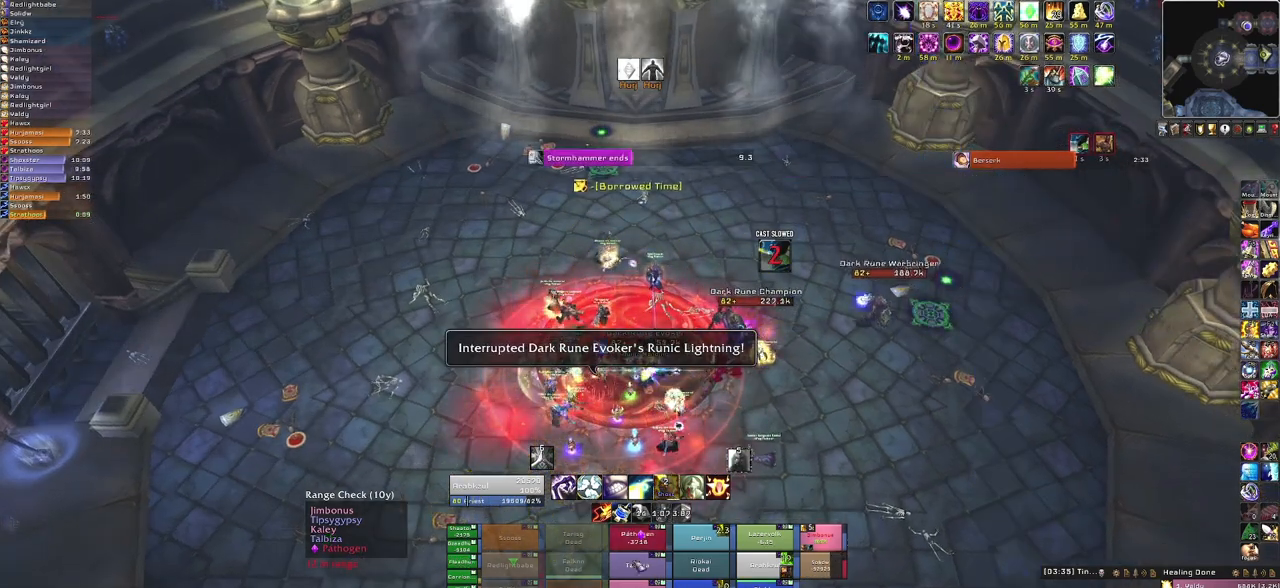
Gameplay with keyboard and mouse; each line is a JSON object with the keys and mouse buttons held at the frame after it. "events" lists presses ("down") and releases ("up") of "1", "2", "3", "4", "5", "a", "alt", "b", "c", "ctrl", "d", "e", "f", "g", "q", "r", "s", "shift", "space", "t", "tab", "tilde", "v", "w", "x", "z", "mouse_left", "mouse_wheel", "mouse_right", "mouse_mb4" and "mouse_mb5" between this image and that frame as [ms after this image, input, new state], when the widget could be followed in between. "mouse_left", "mouse_wheel", "mouse_right", "mouse_mb4", "mouse_mb5" = the "left", "wheel", "right", "mb4", "mb5" buttons of the "mouse" list. No other keys are recorded. "wheel" means that the mouse wheel is clicked or scrolled. Mouse movement is not recorded.
{"keys": [], "mouse": [], "events": [[300, "f", "down"], [434, "f", "up"]]}
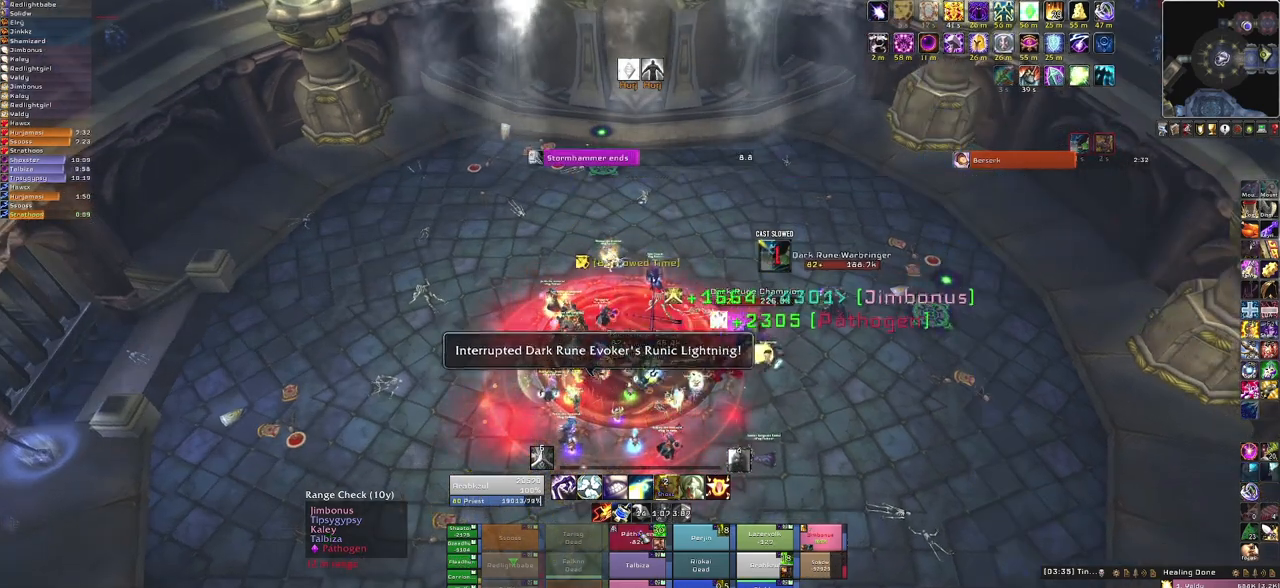
{"keys": [], "mouse": [], "events": []}
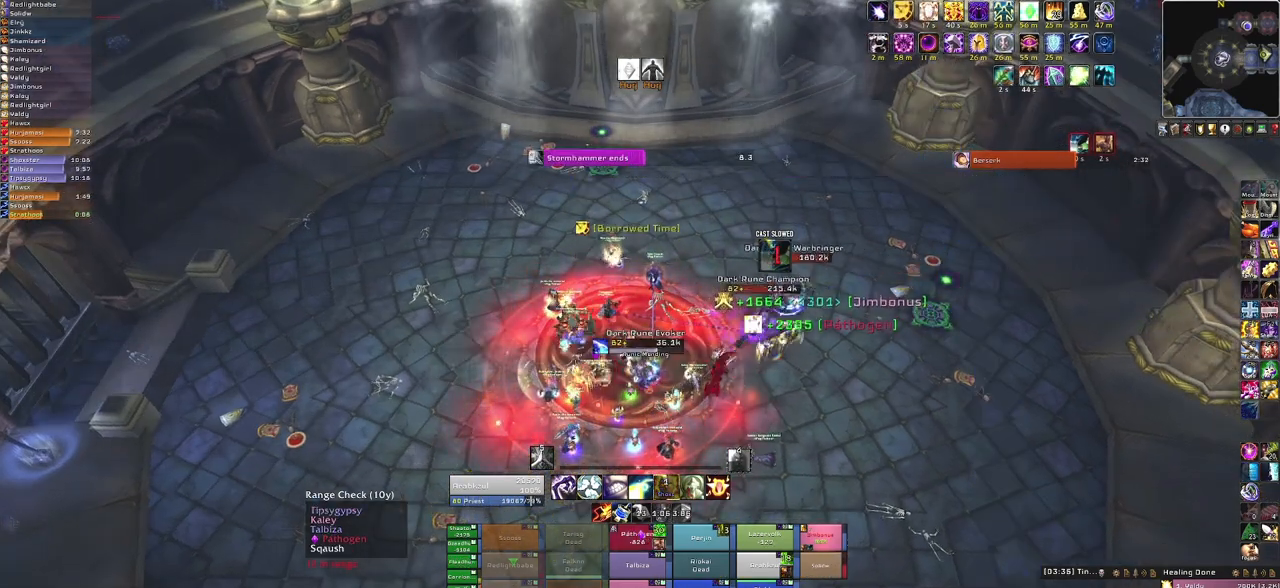
{"keys": [], "mouse": [], "events": []}
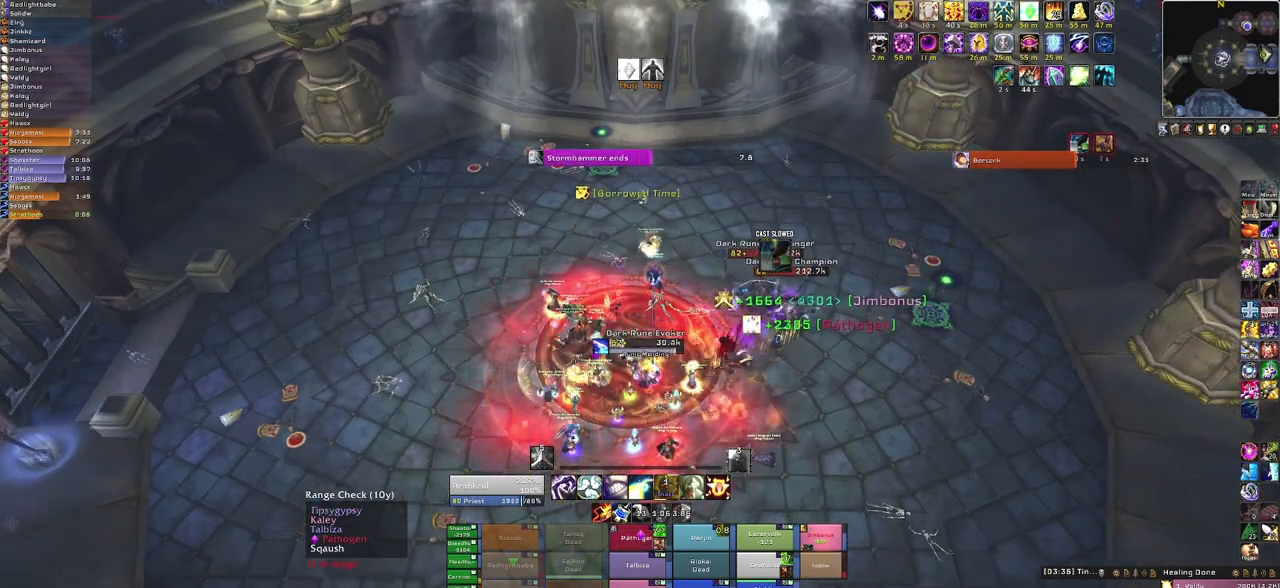
{"keys": [], "mouse": [], "events": []}
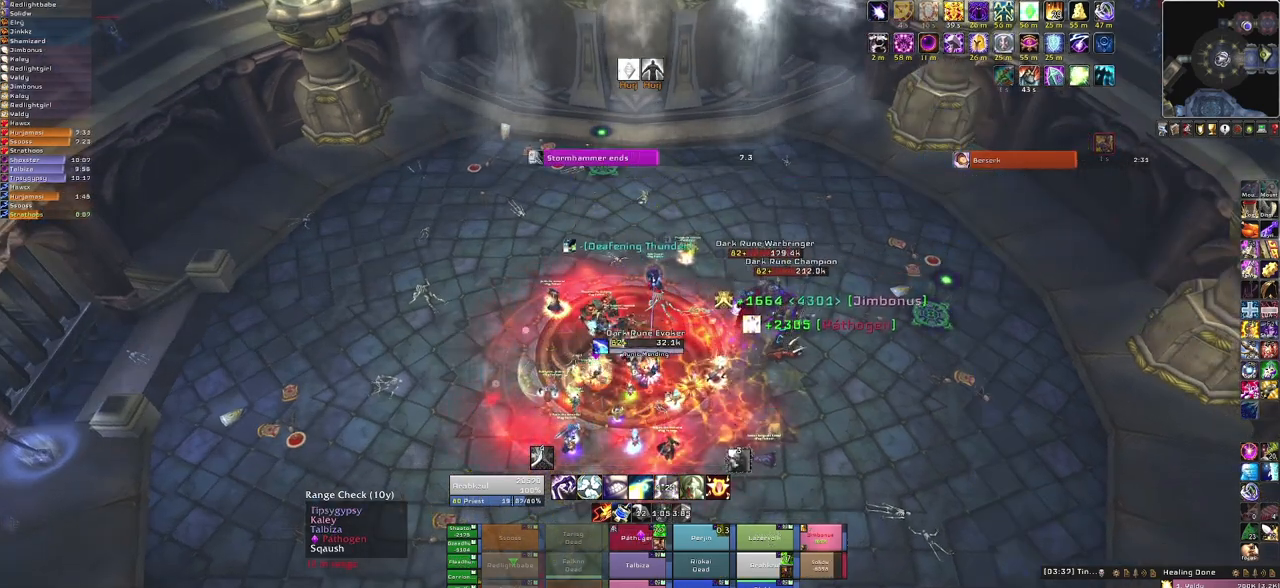
{"keys": [], "mouse": [], "events": [[100, "mouse_right", "down"], [334, "mouse_right", "up"]]}
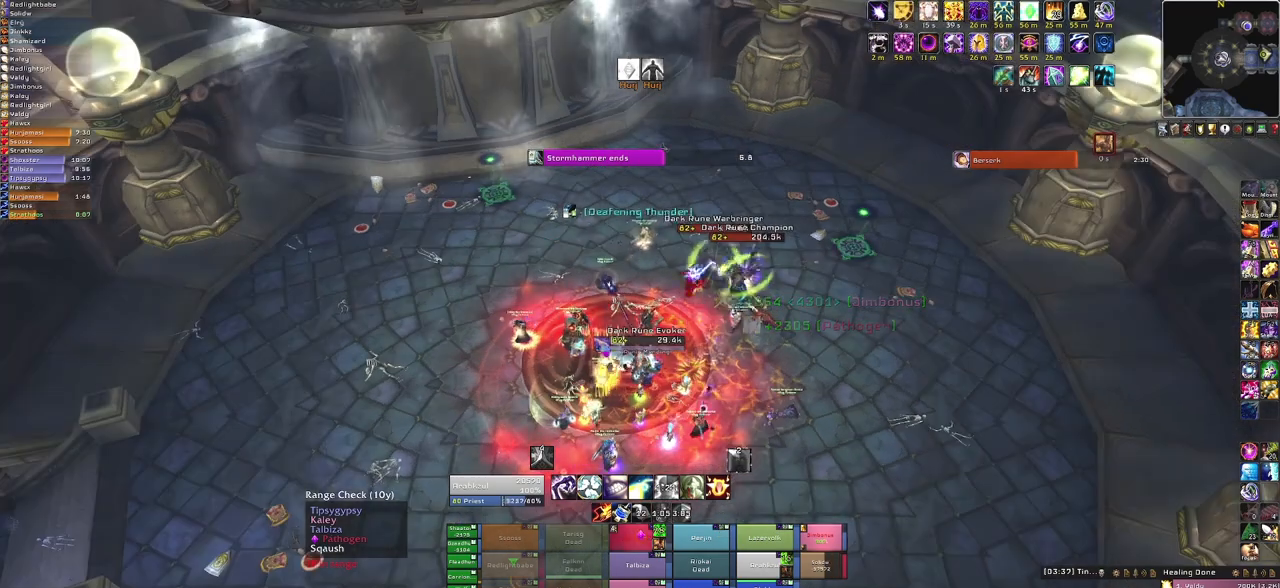
{"keys": [], "mouse": [], "events": [[301, "f", "down"], [468, "f", "up"]]}
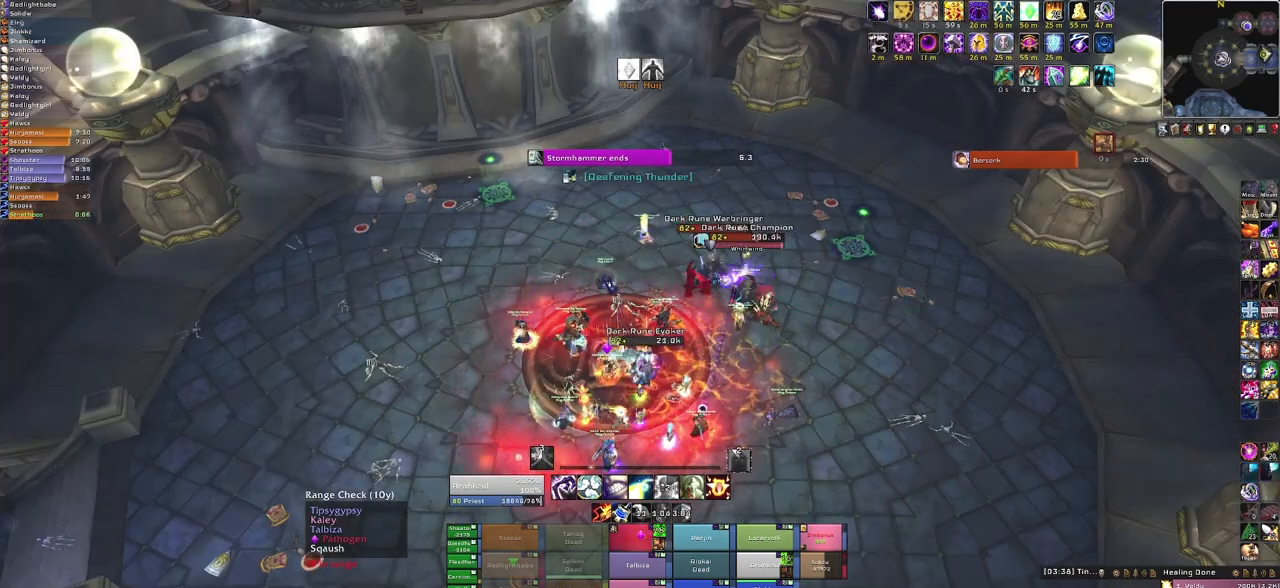
{"keys": ["d"], "mouse": [], "events": [[434, "d", "down"]]}
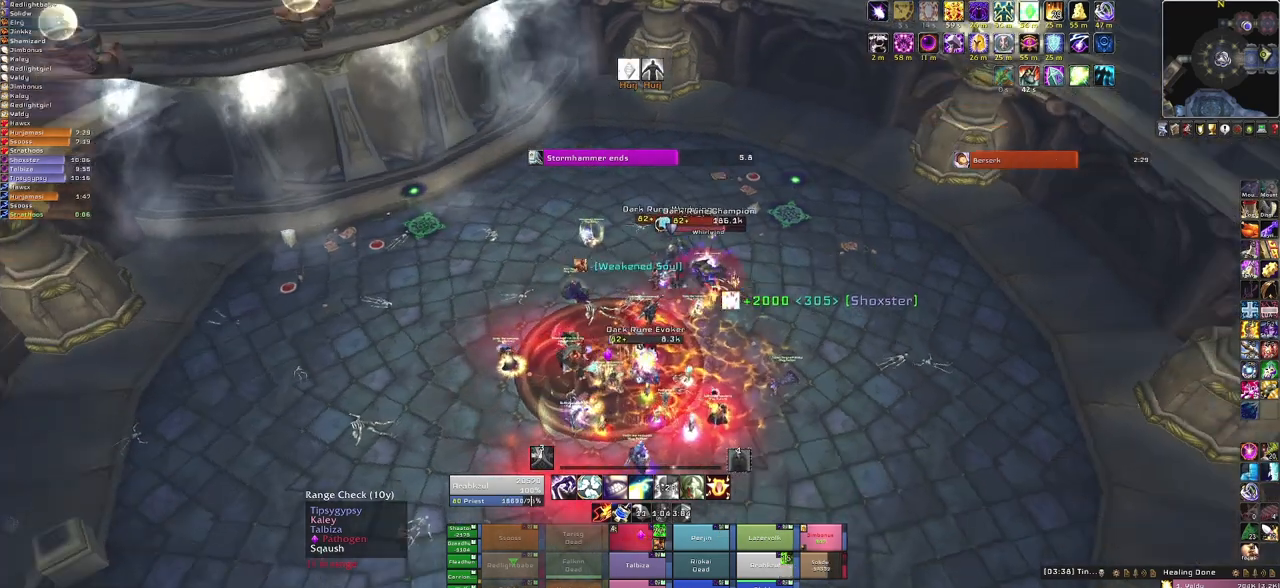
{"keys": [], "mouse": [], "events": [[201, "d", "up"]]}
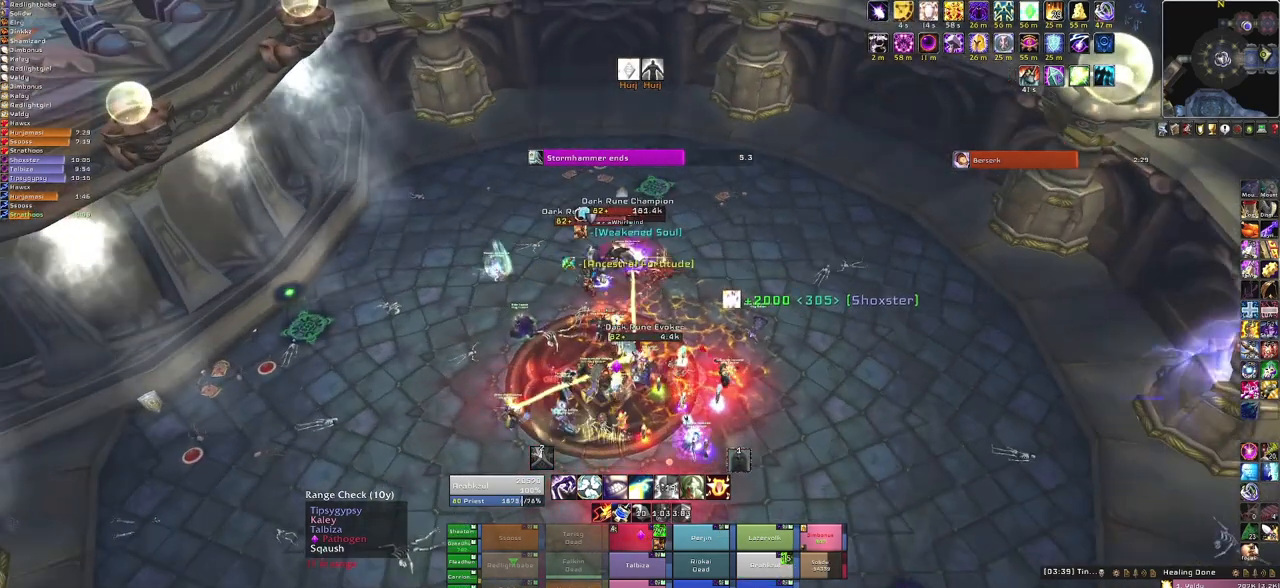
{"keys": [], "mouse": [], "events": []}
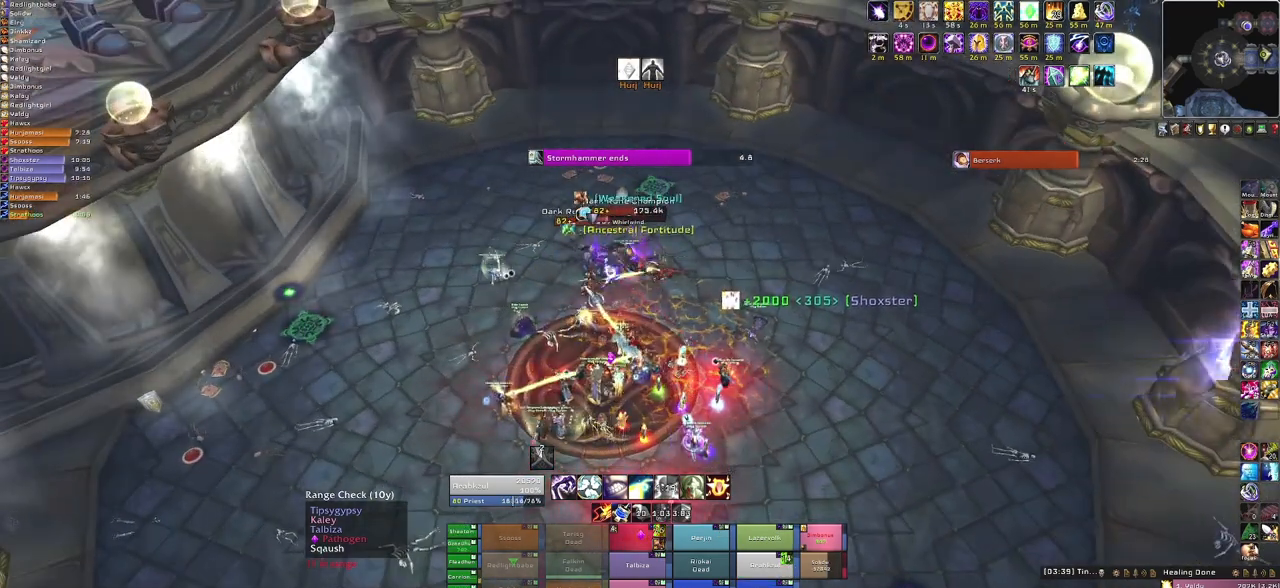
{"keys": [], "mouse": ["right"], "events": [[468, "mouse_right", "down"]]}
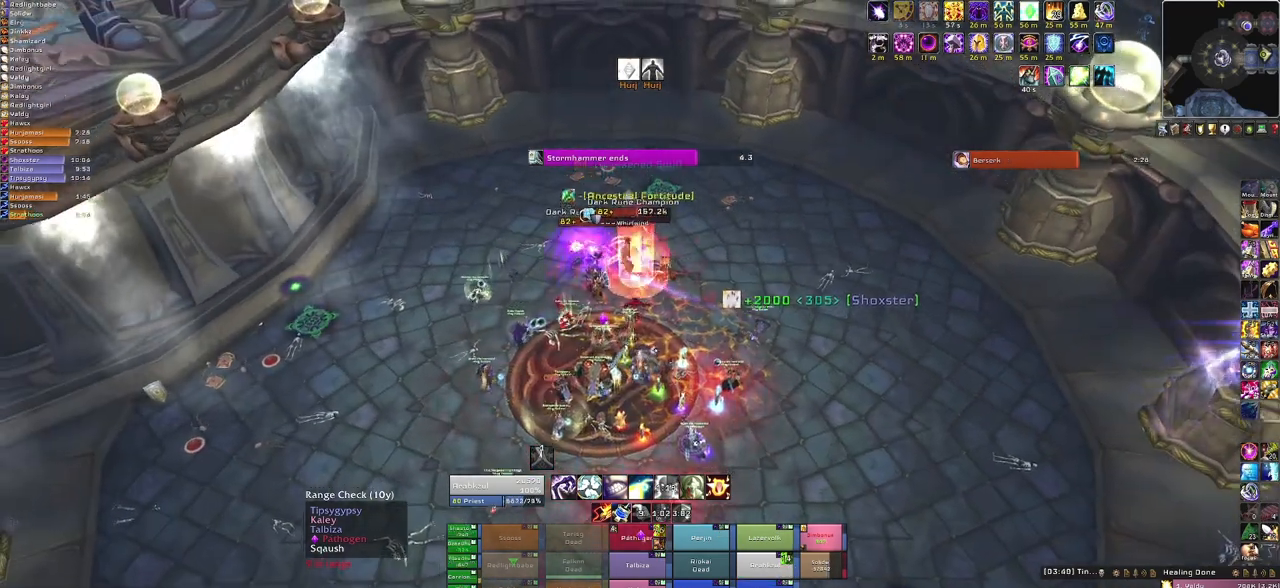
{"keys": [], "mouse": ["right"], "events": []}
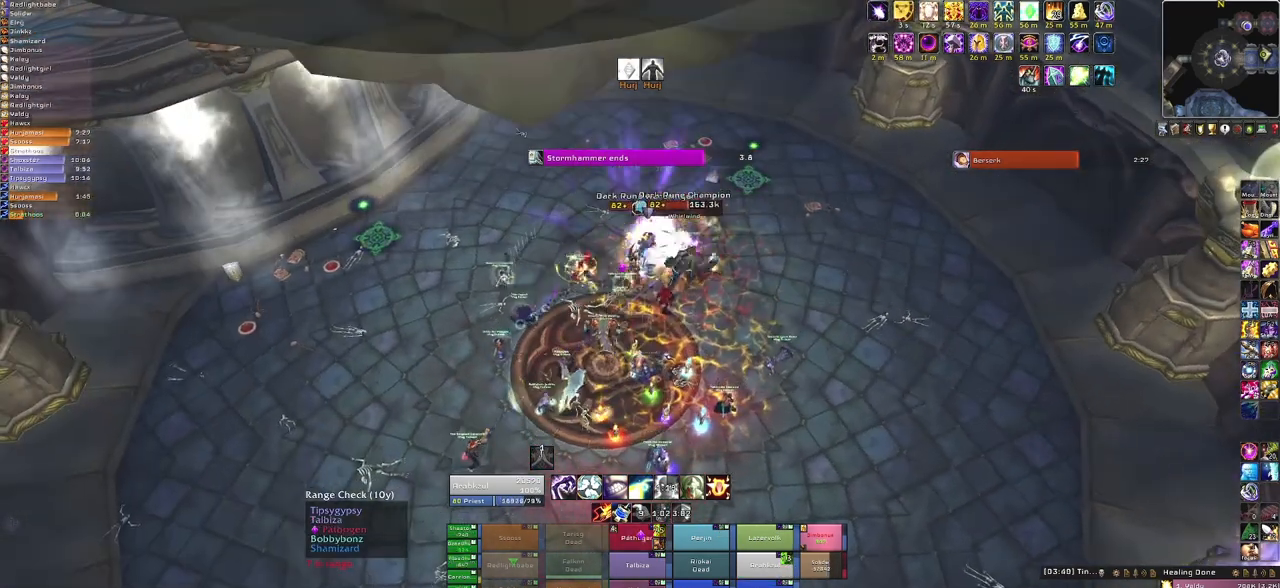
{"keys": [], "mouse": [], "events": [[67, "mouse_right", "up"]]}
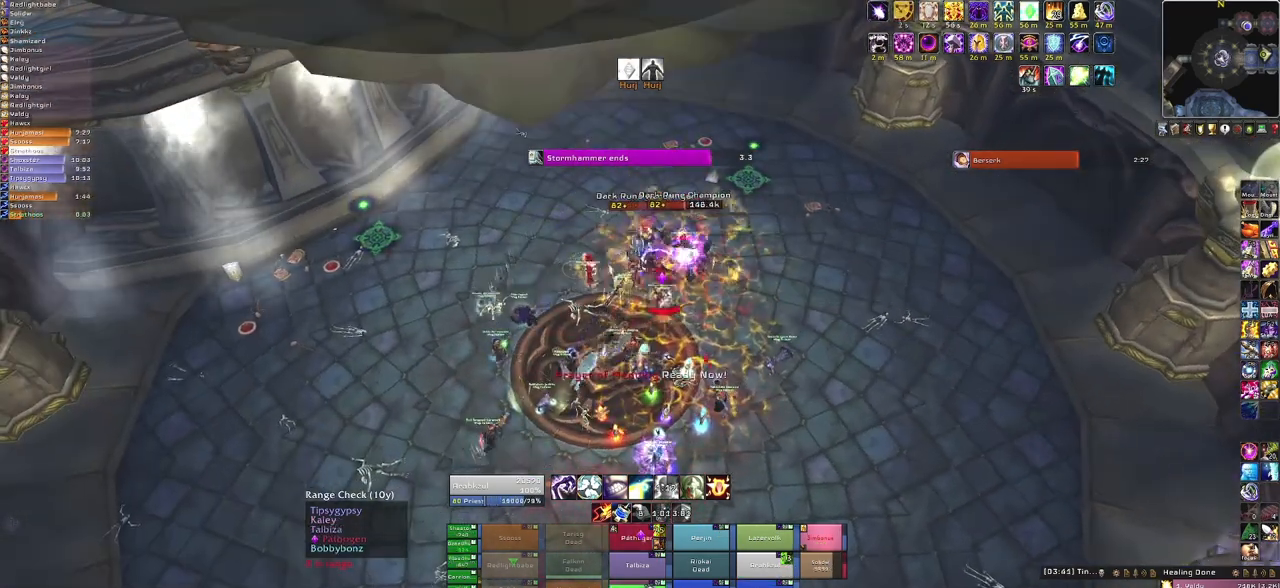
{"keys": [], "mouse": [], "events": [[200, "f", "down"], [334, "f", "up"]]}
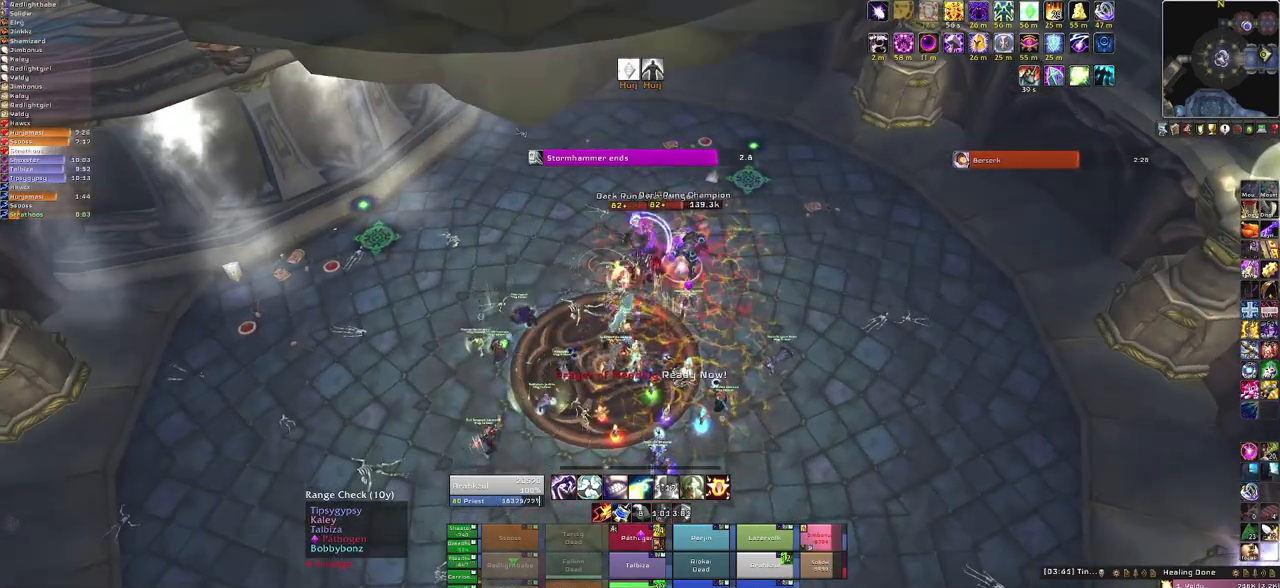
{"keys": [], "mouse": [], "events": []}
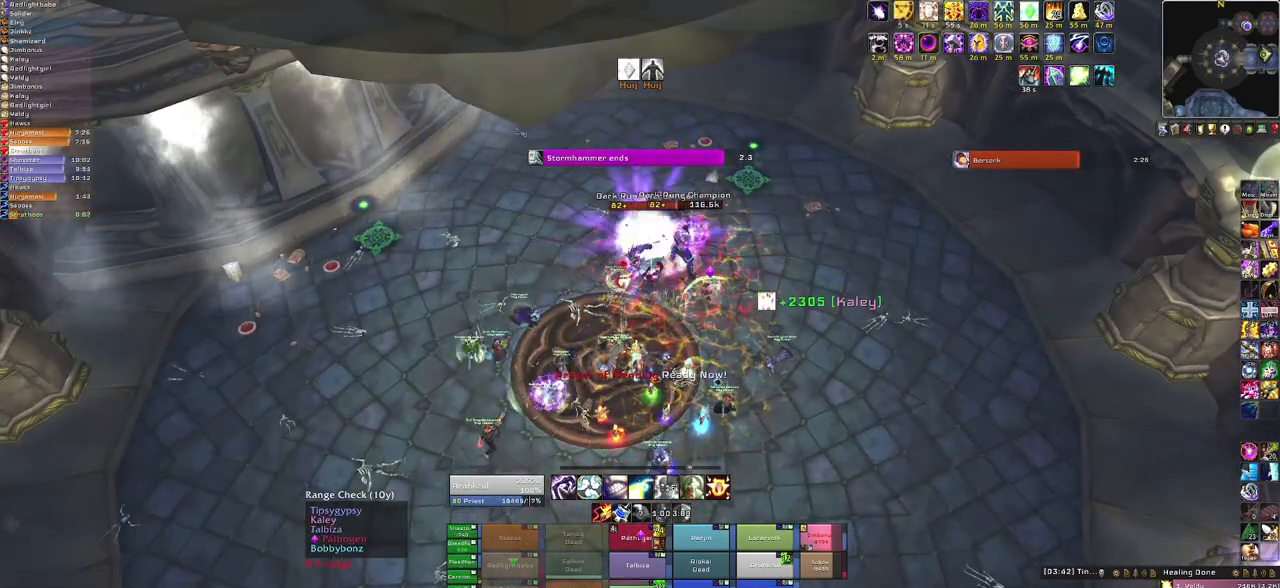
{"keys": [], "mouse": [], "events": [[267, "q", "down"], [400, "q", "up"]]}
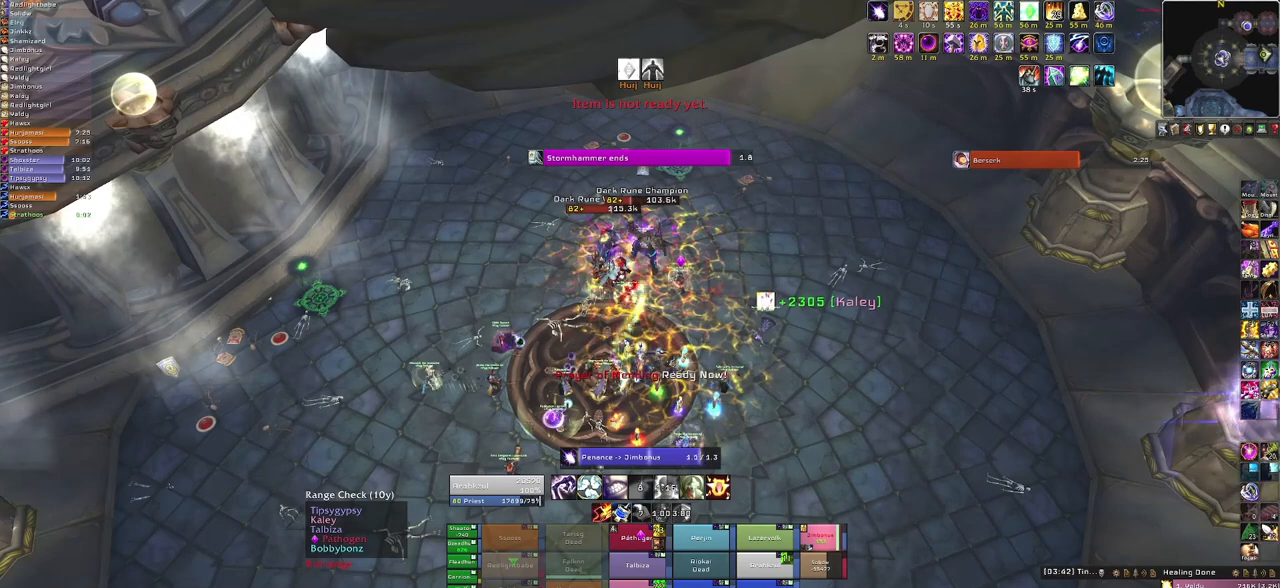
{"keys": [], "mouse": [], "events": []}
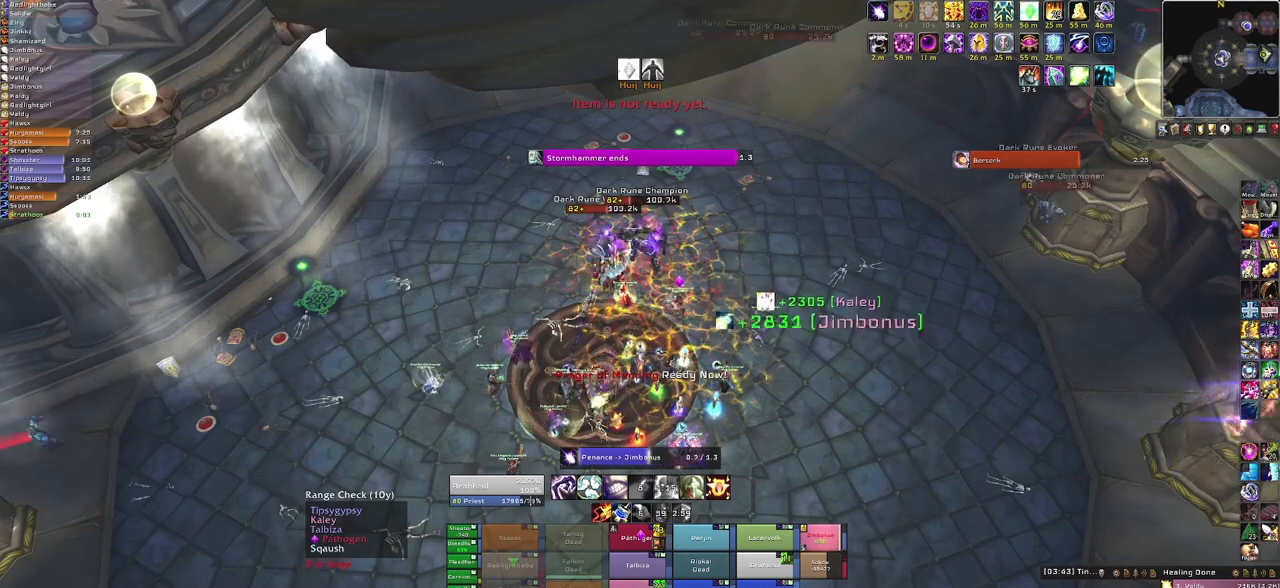
{"keys": [], "mouse": [], "events": []}
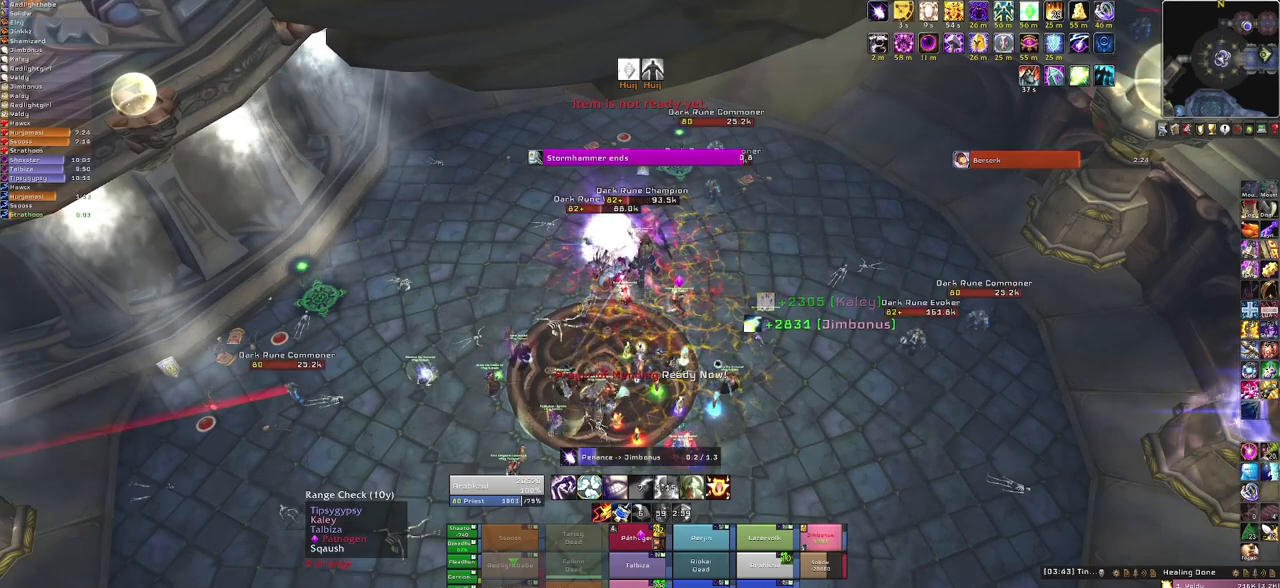
{"keys": [], "mouse": [], "events": []}
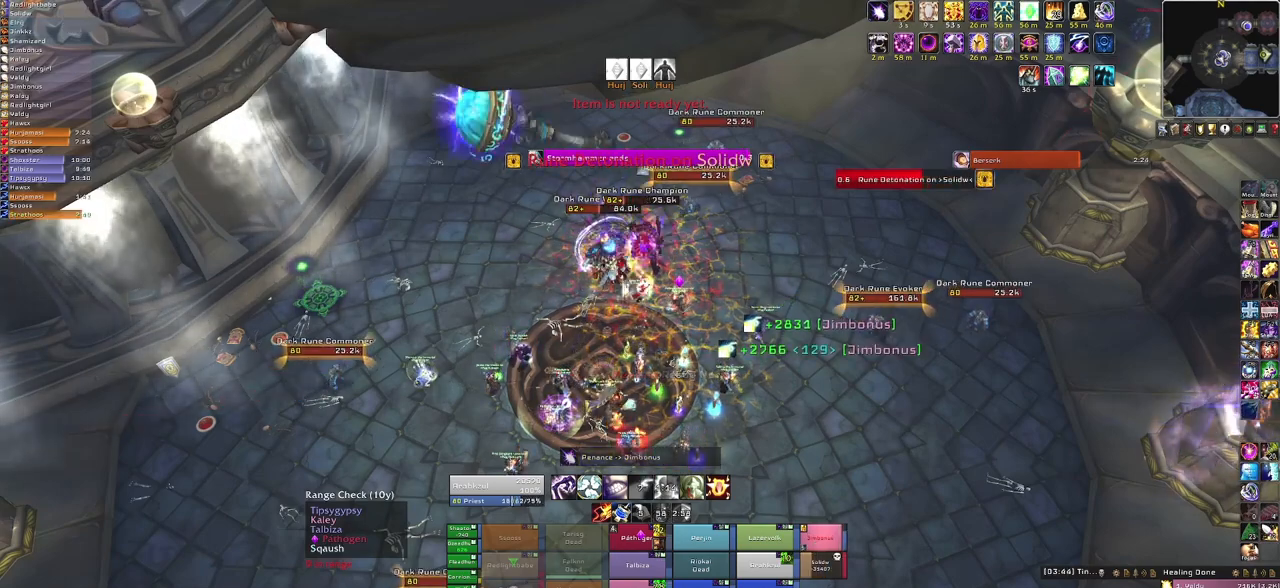
{"keys": [], "mouse": [], "events": [[33, "f", "down"], [200, "f", "up"]]}
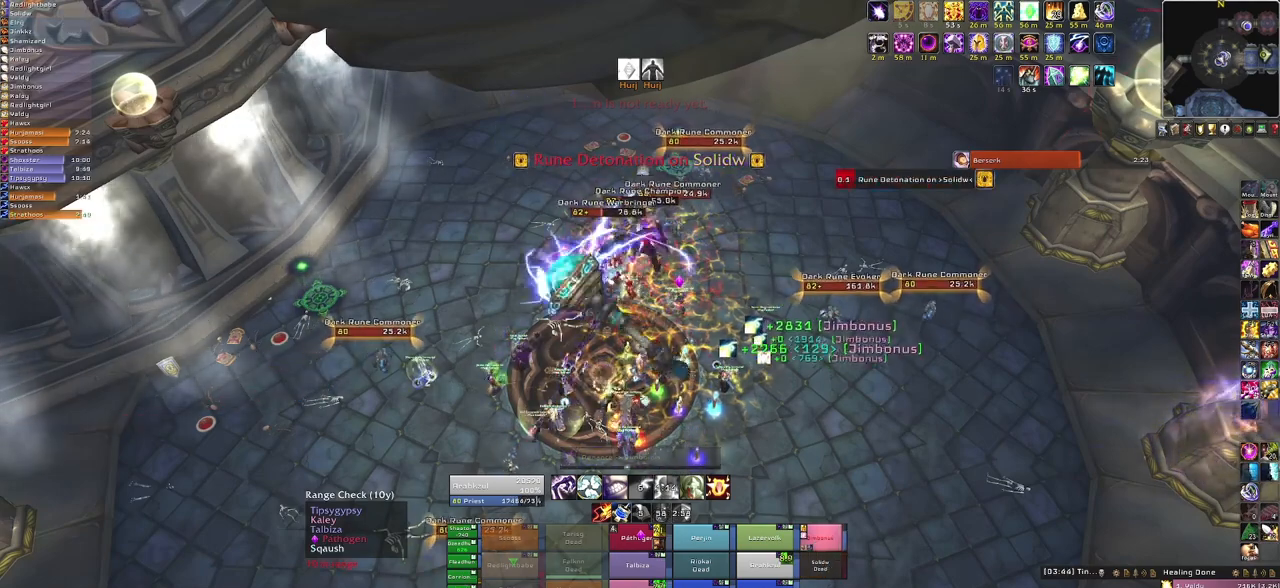
{"keys": [], "mouse": [], "events": []}
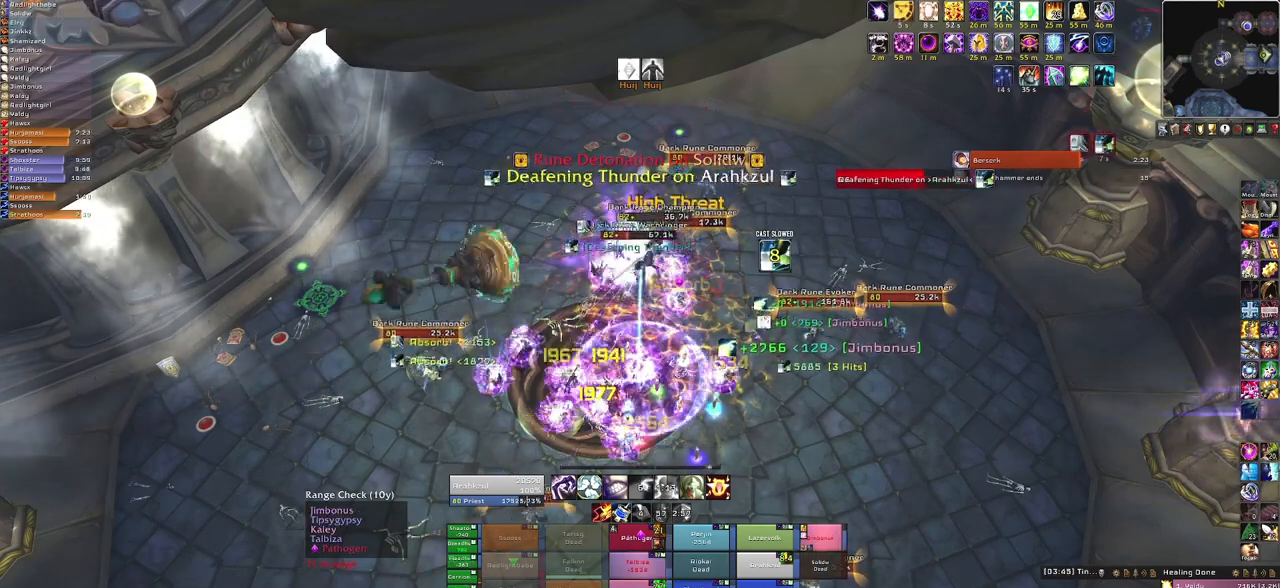
{"keys": [], "mouse": ["right"], "events": [[367, "mouse_right", "down"]]}
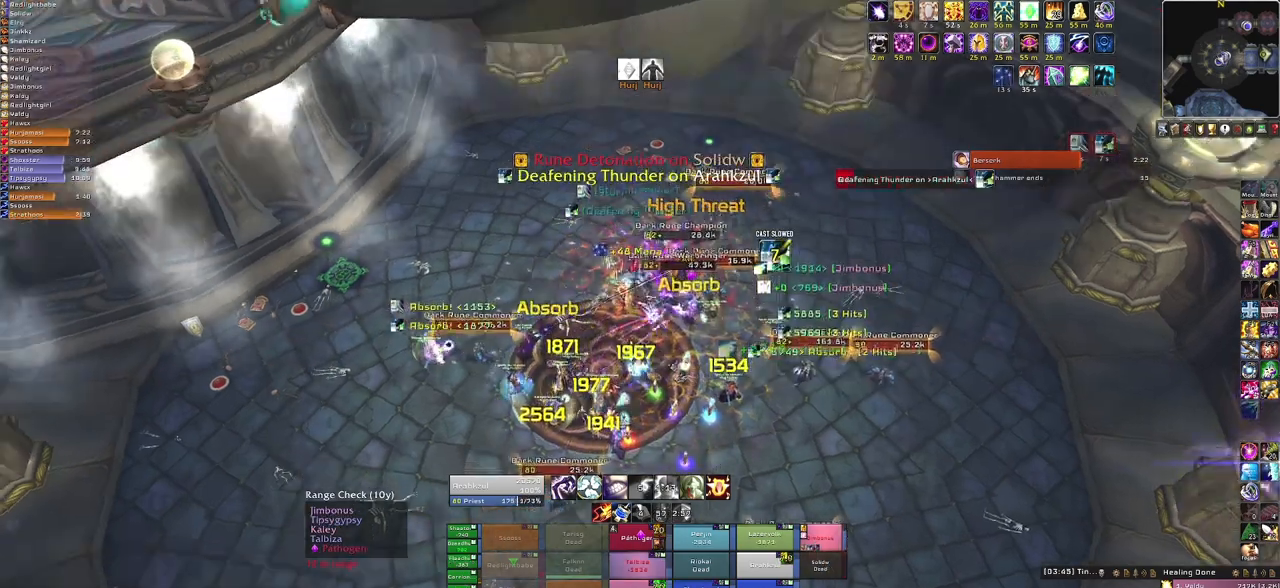
{"keys": [], "mouse": [], "events": [[34, "mouse_right", "up"]]}
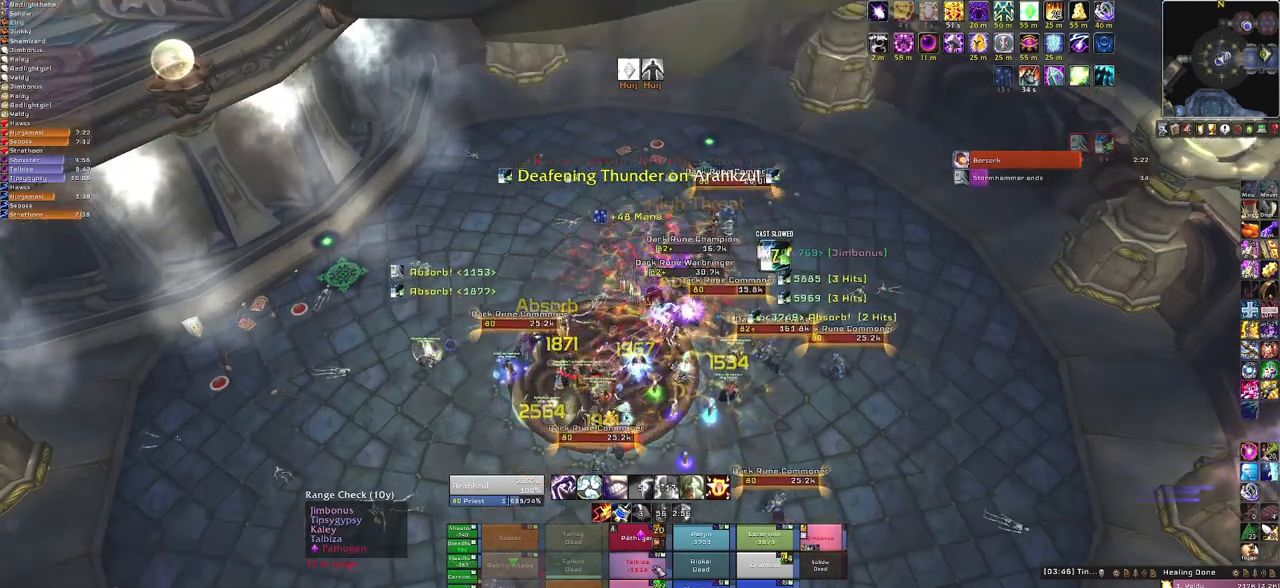
{"keys": [], "mouse": [], "events": [[100, "f", "down"], [267, "f", "up"]]}
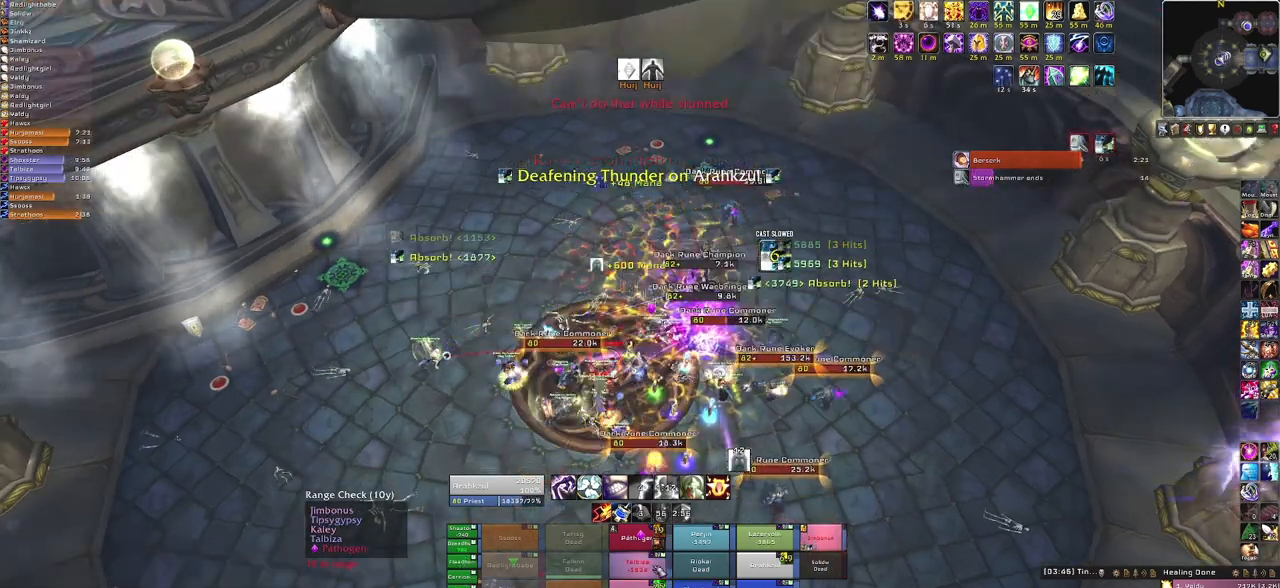
{"keys": ["d"], "mouse": [], "events": [[367, "d", "down"]]}
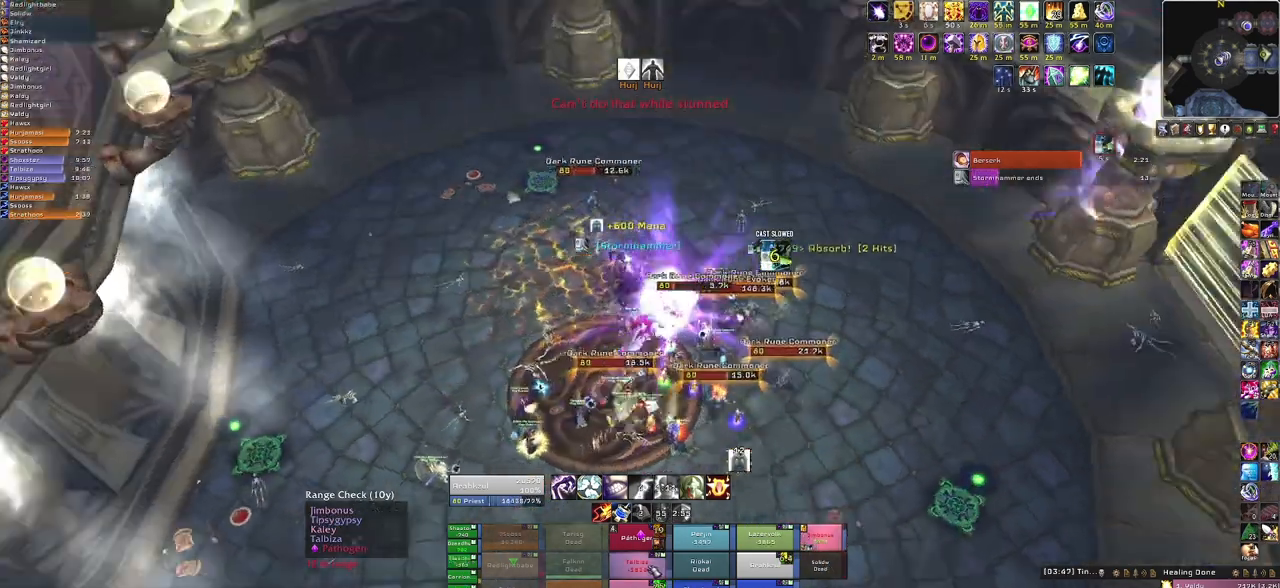
{"keys": [], "mouse": [], "events": [[133, "d", "up"]]}
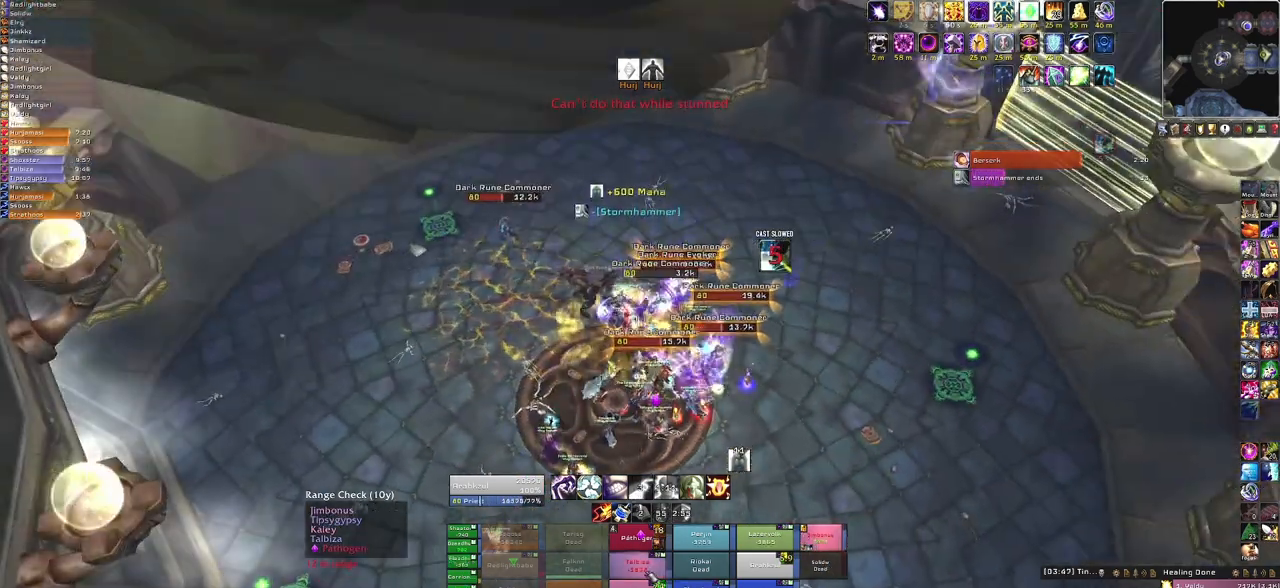
{"keys": [], "mouse": [], "events": [[167, "f", "down"], [301, "f", "up"]]}
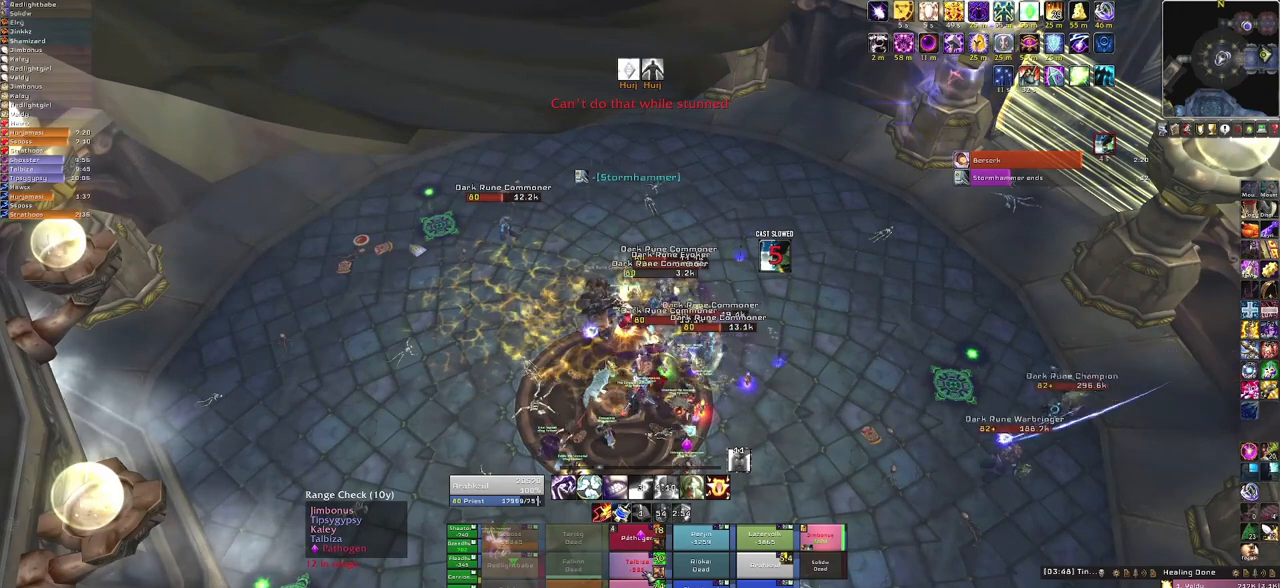
{"keys": [], "mouse": [], "events": []}
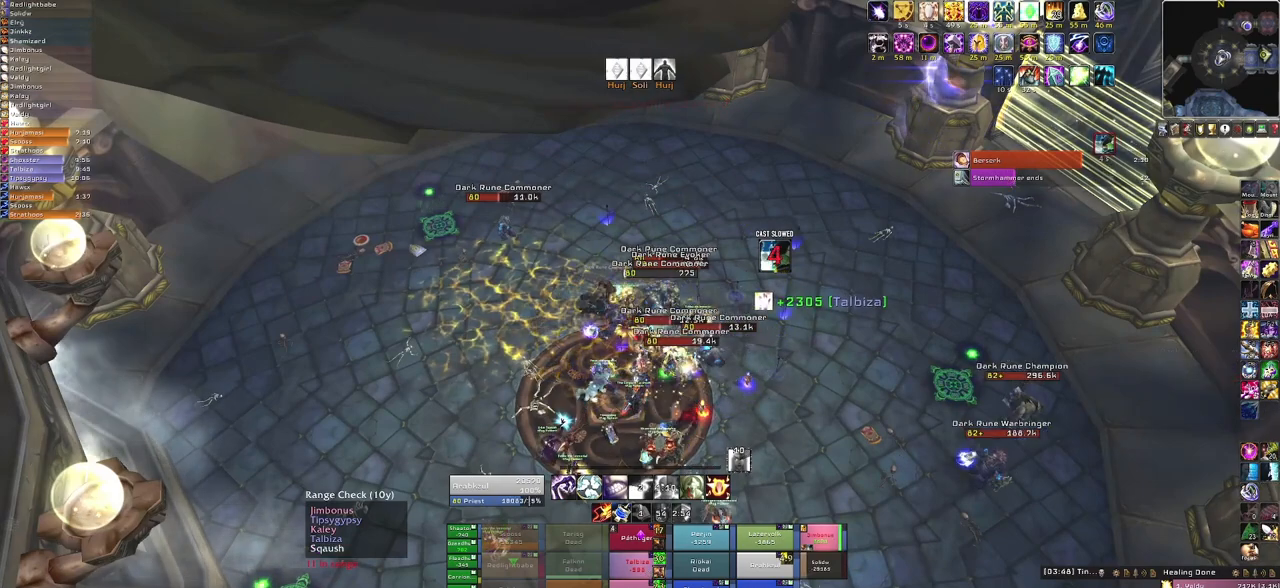
{"keys": [], "mouse": [], "events": [[267, "f", "down"], [400, "f", "up"]]}
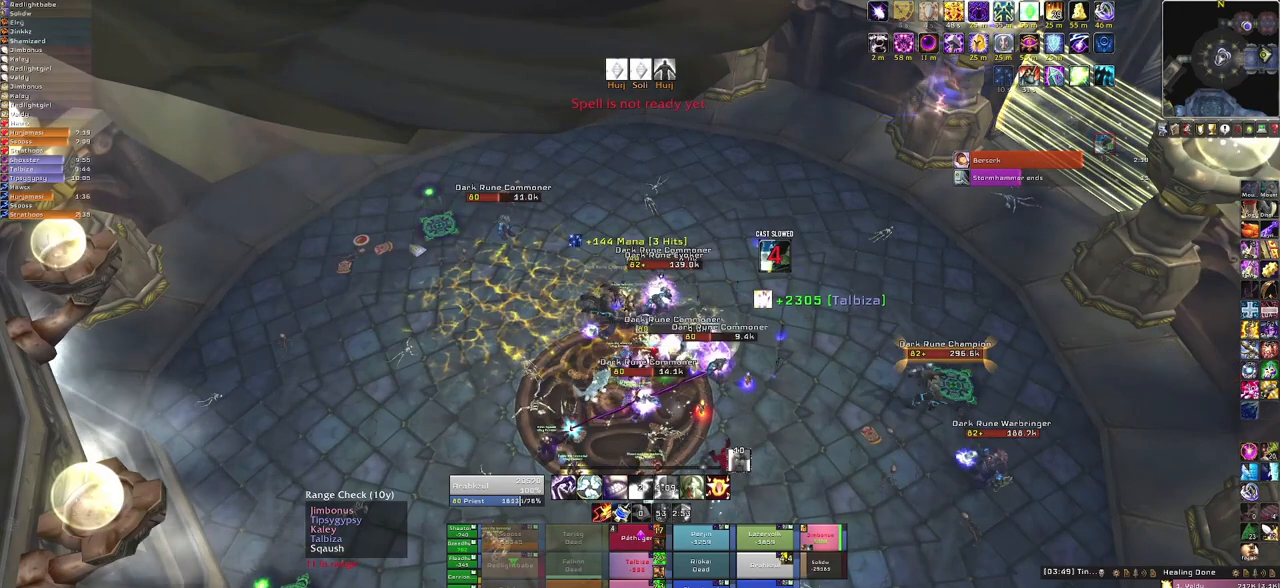
{"keys": [], "mouse": [], "events": []}
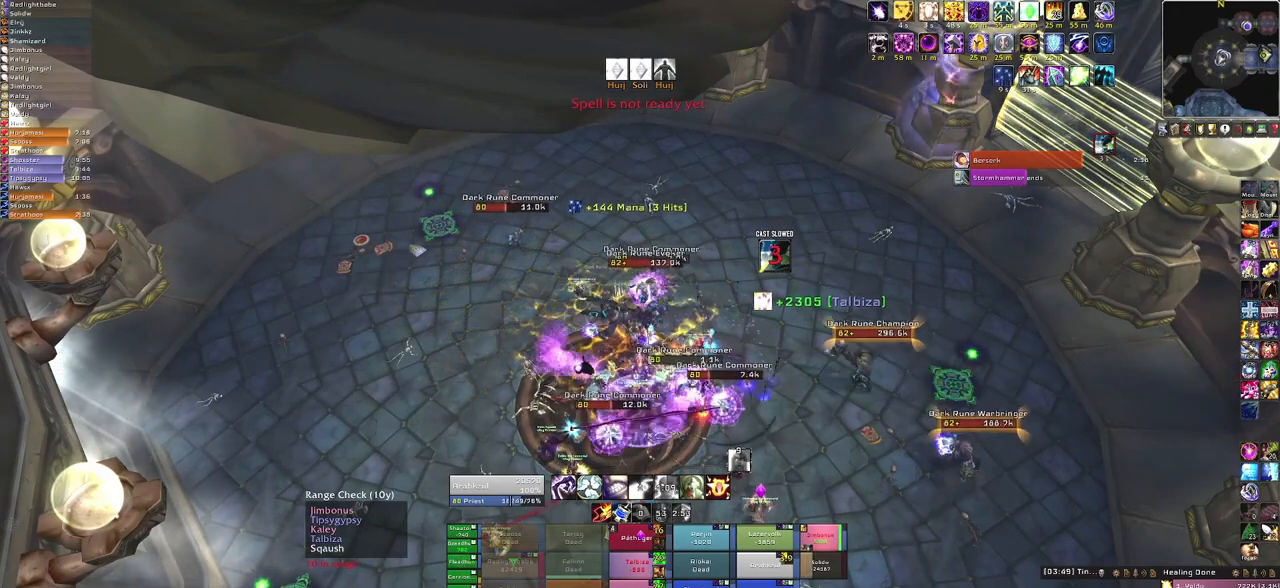
{"keys": [], "mouse": [], "events": [[33, "f", "down"], [200, "f", "up"]]}
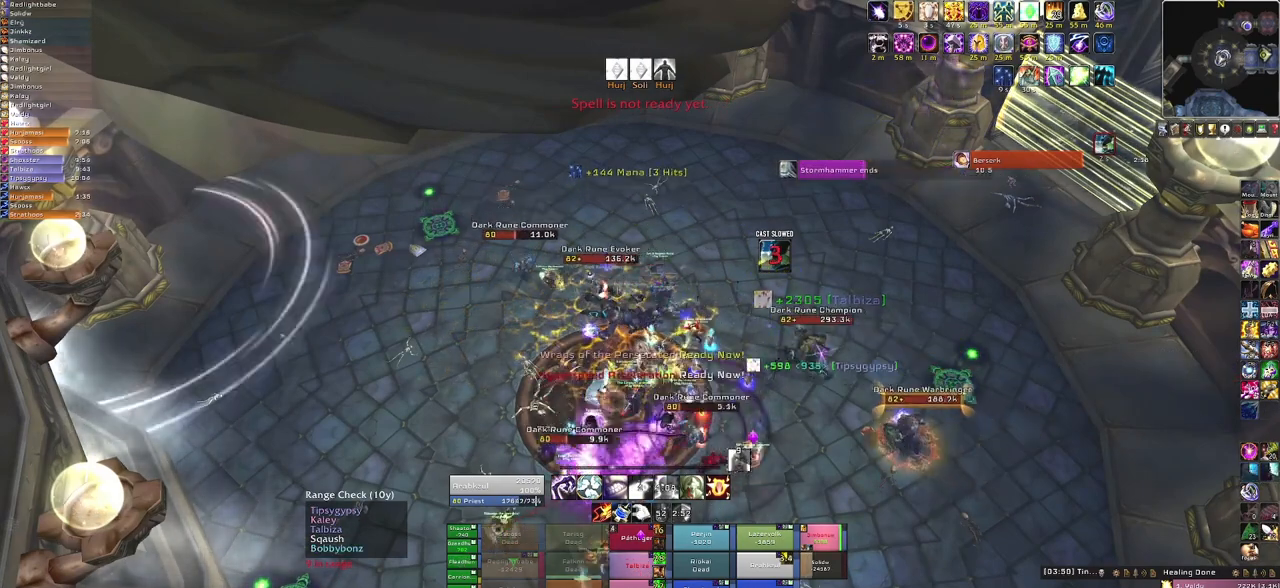
{"keys": [], "mouse": [], "events": []}